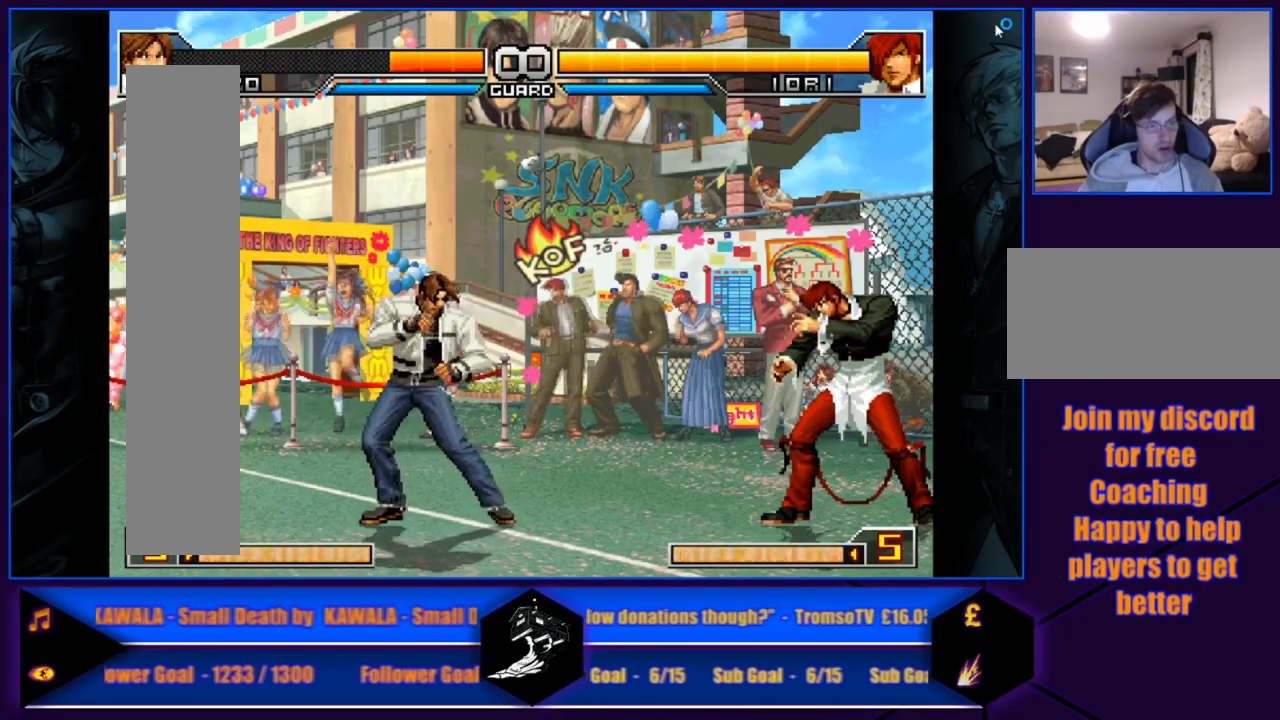
Gameplay with a controller (arcade stick); each line is a JSON object with the inputs held at the frame after it. "events" lists button and stick changes between this image and that frame as [ms after this image, input, new state], when the widget could be followed in between. Not read: L3 R3.
{"buttons": [], "left_stick": "center", "events": [[300, "left_stick", "right"], [367, "left_stick", "up"], [434, "left_stick", "center"]]}
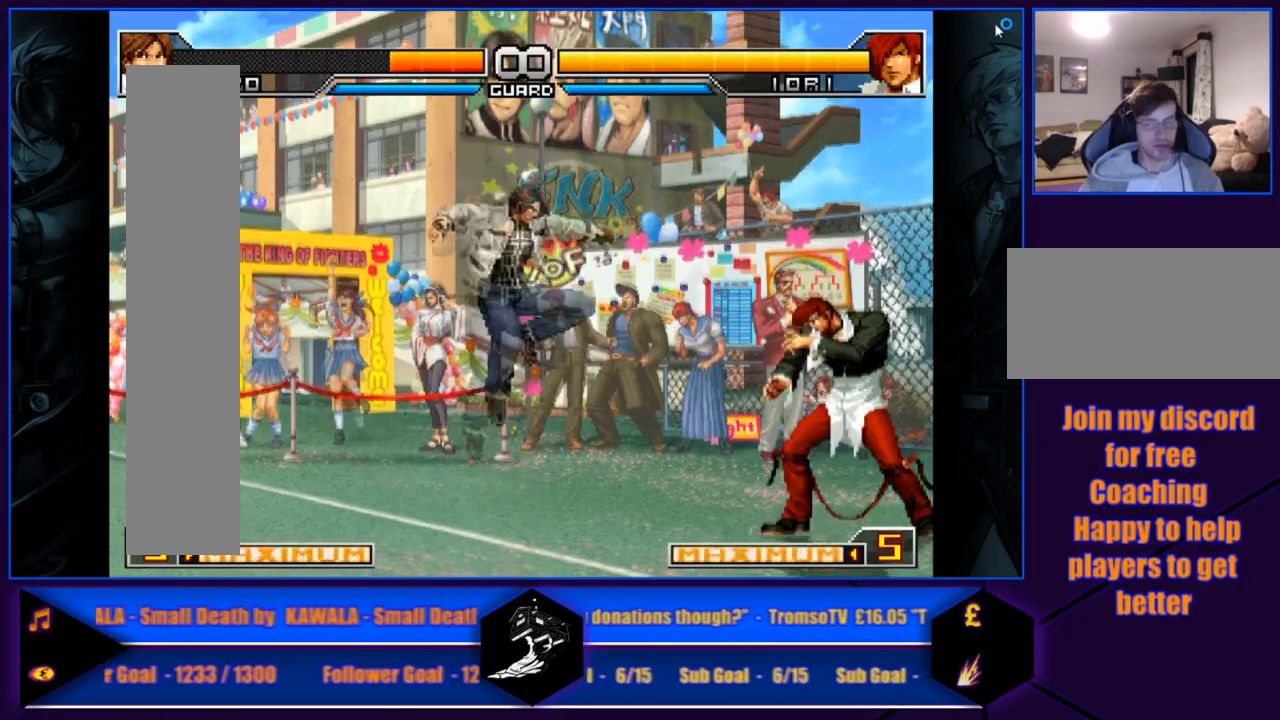
{"buttons": [], "left_stick": "center", "events": [[100, "L1", "down"], [100, "R1", "down"], [201, "L1", "up"], [201, "R1", "up"], [401, "left_stick", "up-left"], [501, "left_stick", "center"]]}
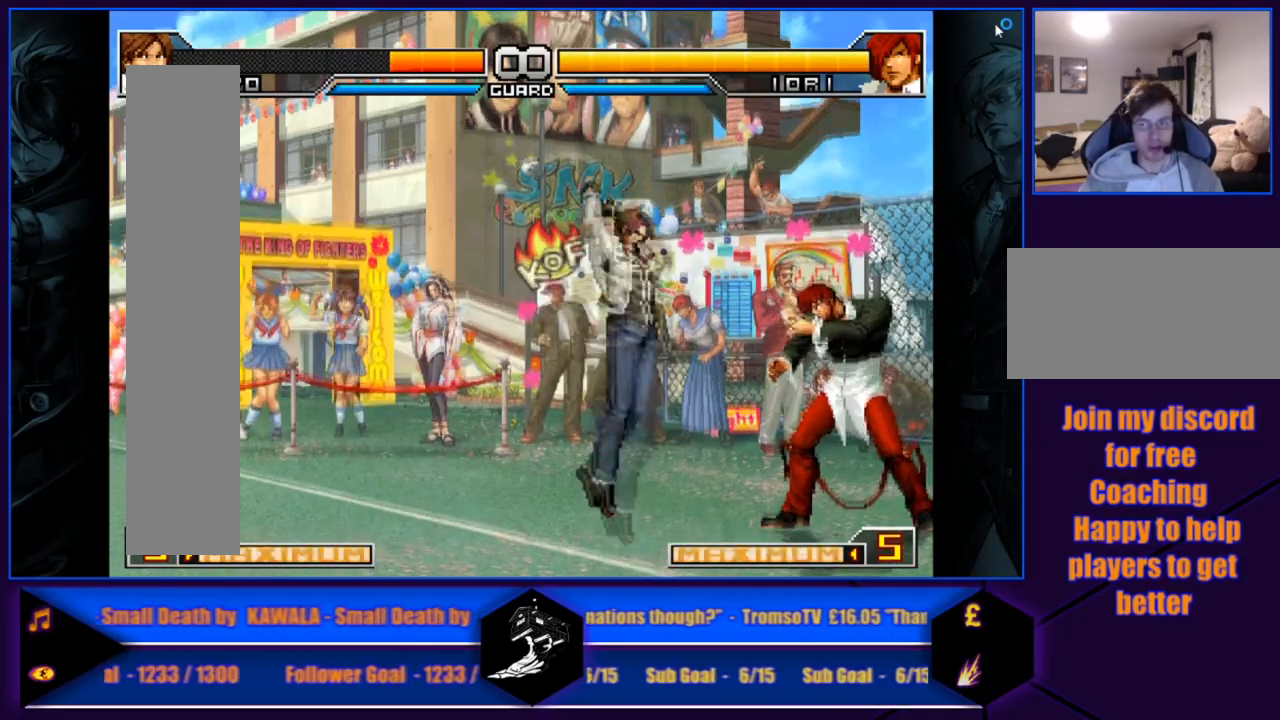
{"buttons": [], "left_stick": "right", "events": [[67, "L1", "down"], [67, "R1", "down"], [133, "L1", "up"], [133, "R1", "up"], [500, "left_stick", "right"]]}
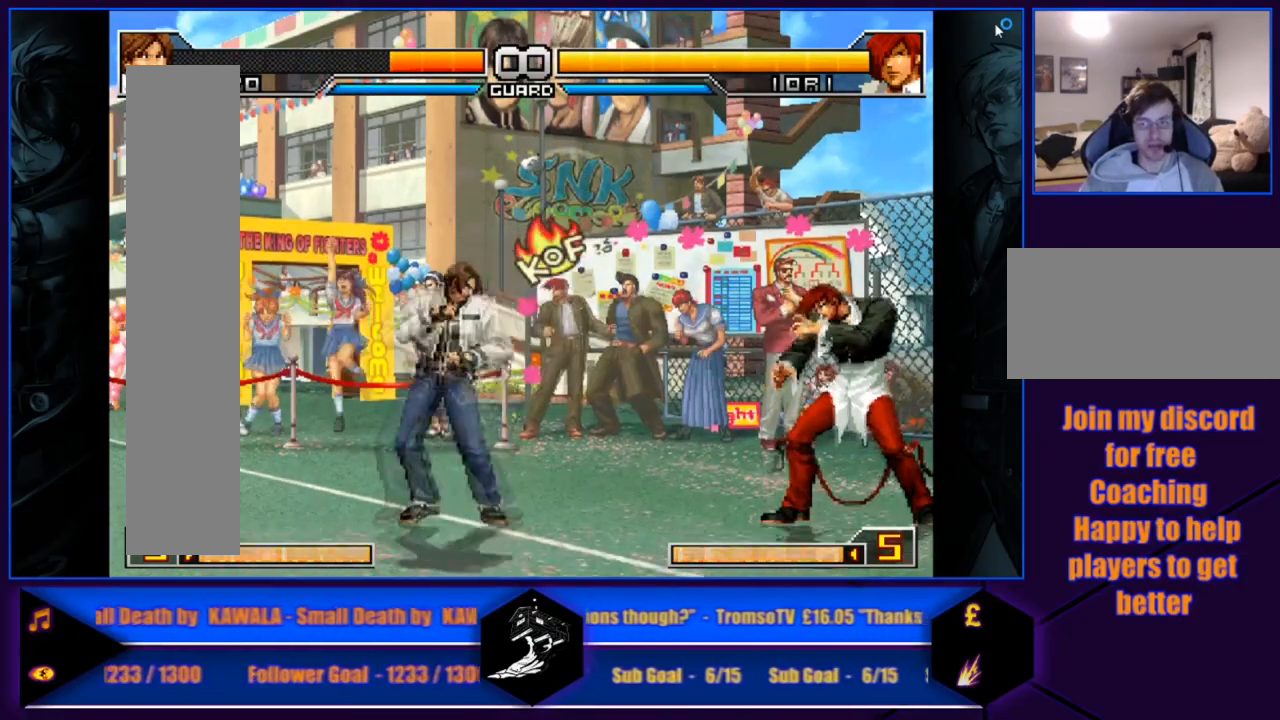
{"buttons": [], "left_stick": "left", "events": [[301, "left_stick", "left"]]}
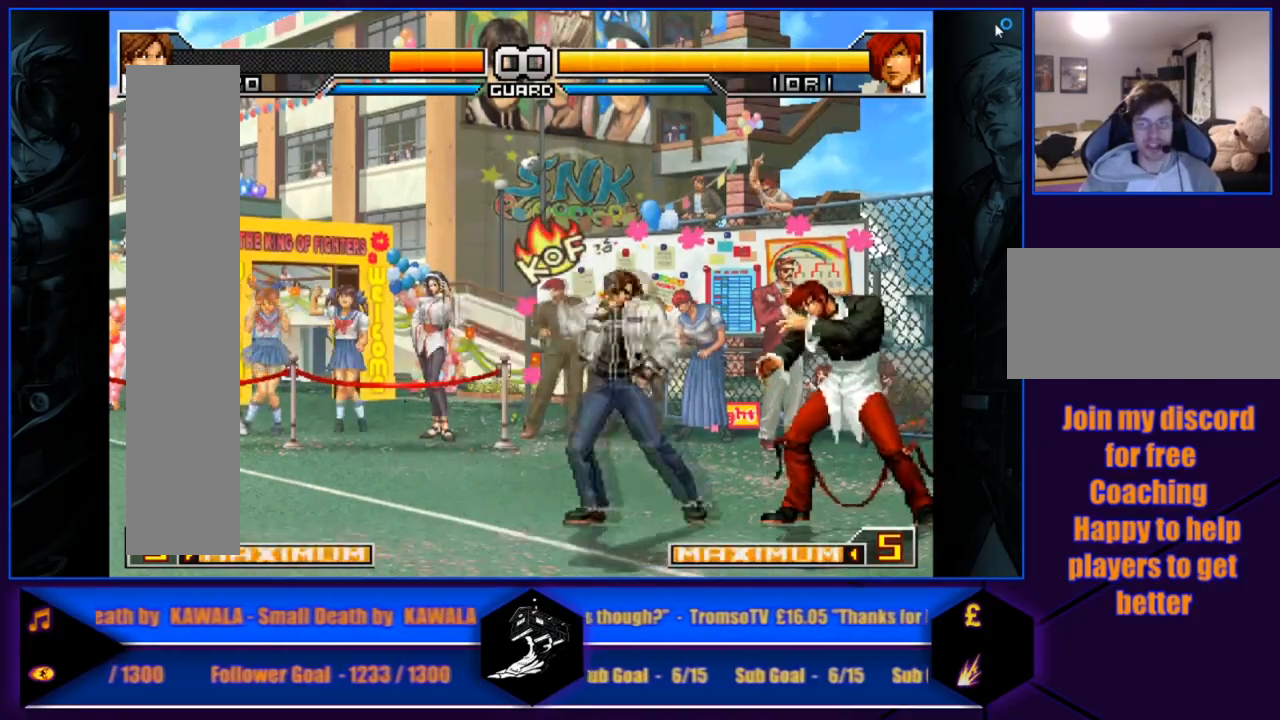
{"buttons": [], "left_stick": "center", "events": [[133, "left_stick", "right"], [300, "left_stick", "left"], [500, "left_stick", "center"]]}
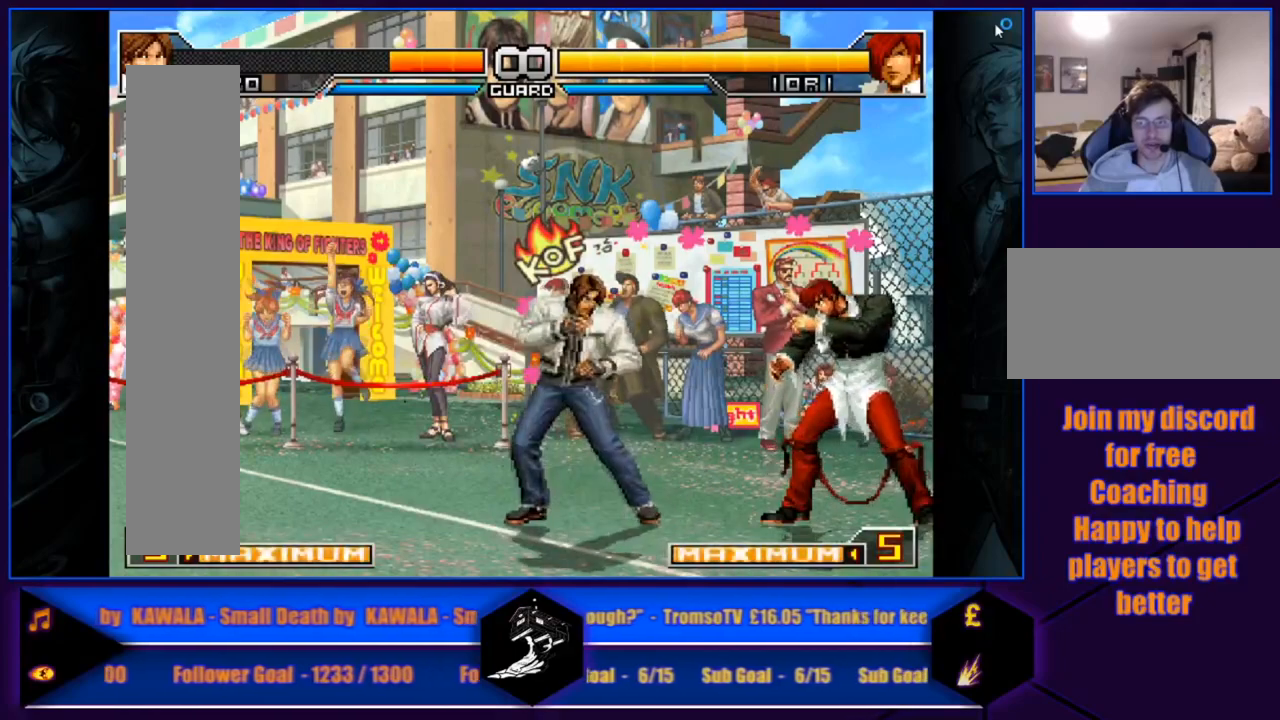
{"buttons": [], "left_stick": "center", "events": [[100, "left_stick", "right"], [267, "left_stick", "center"]]}
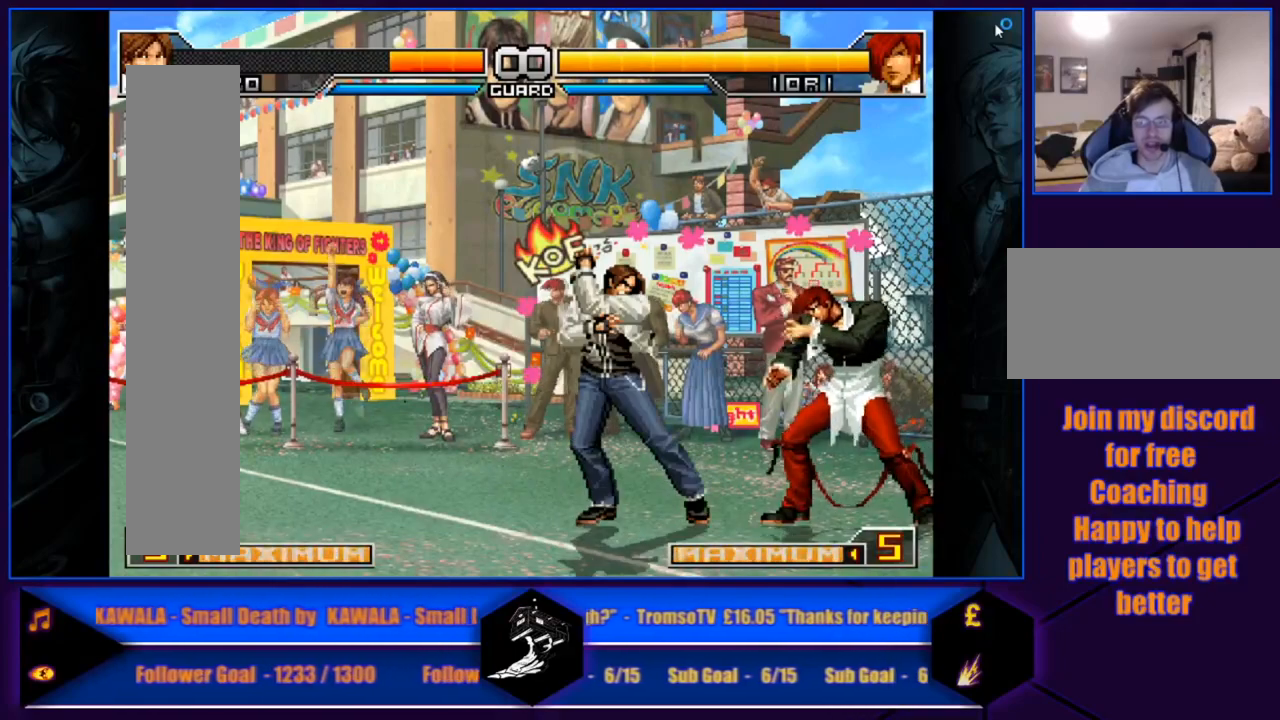
{"buttons": [], "left_stick": "center", "events": [[33, "left_stick", "left"], [500, "left_stick", "center"]]}
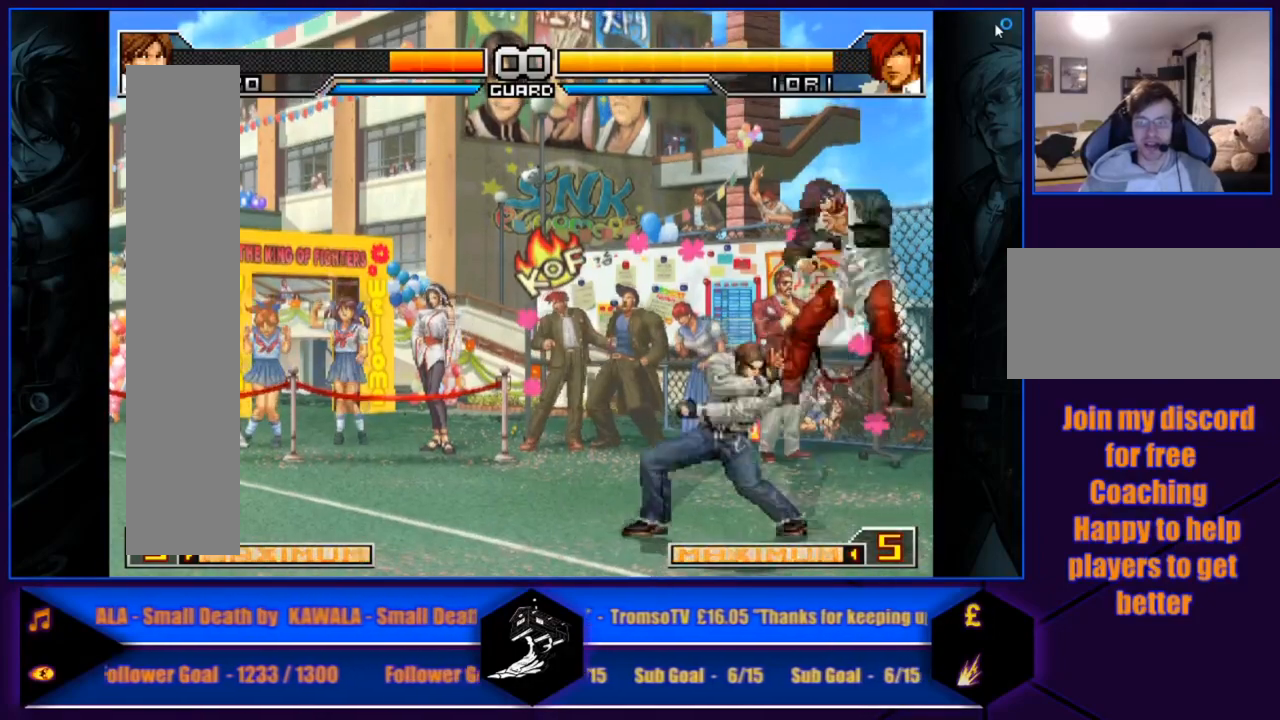
{"buttons": [], "left_stick": "left", "events": [[167, "left_stick", "left"], [267, "left_stick", "center"], [334, "left_stick", "left"]]}
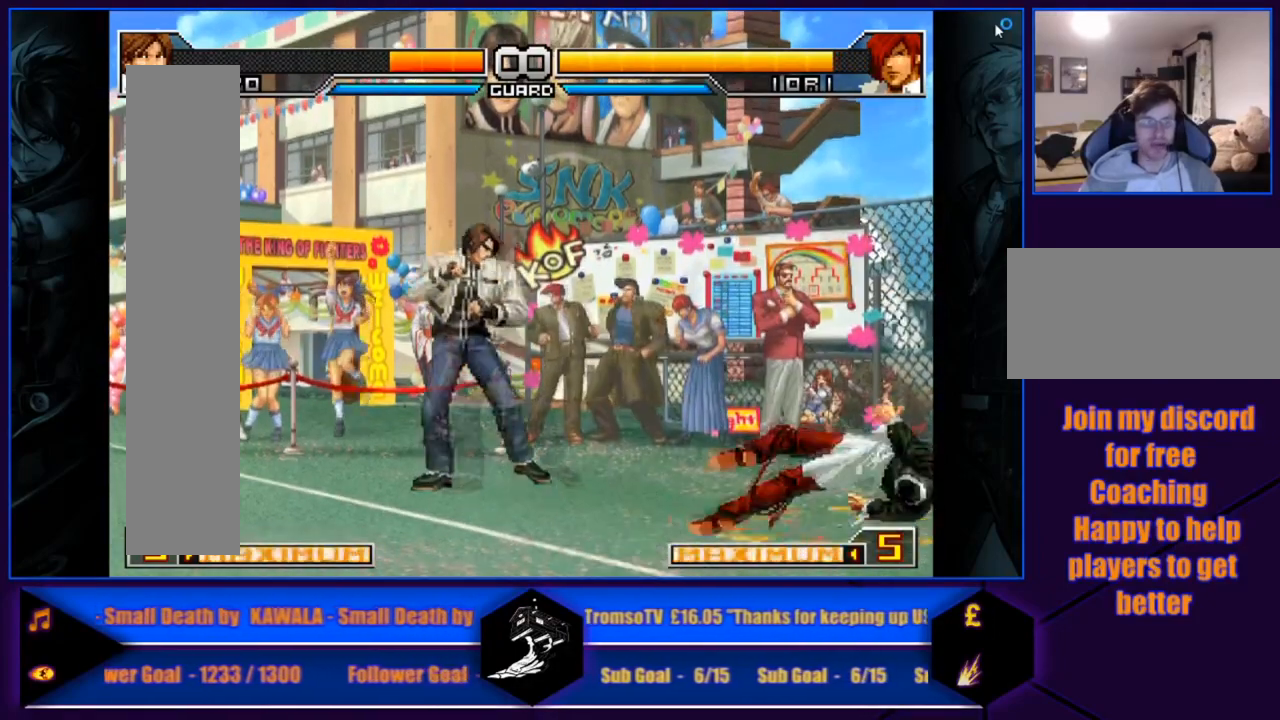
{"buttons": [], "left_stick": "center", "events": [[334, "left_stick", "center"]]}
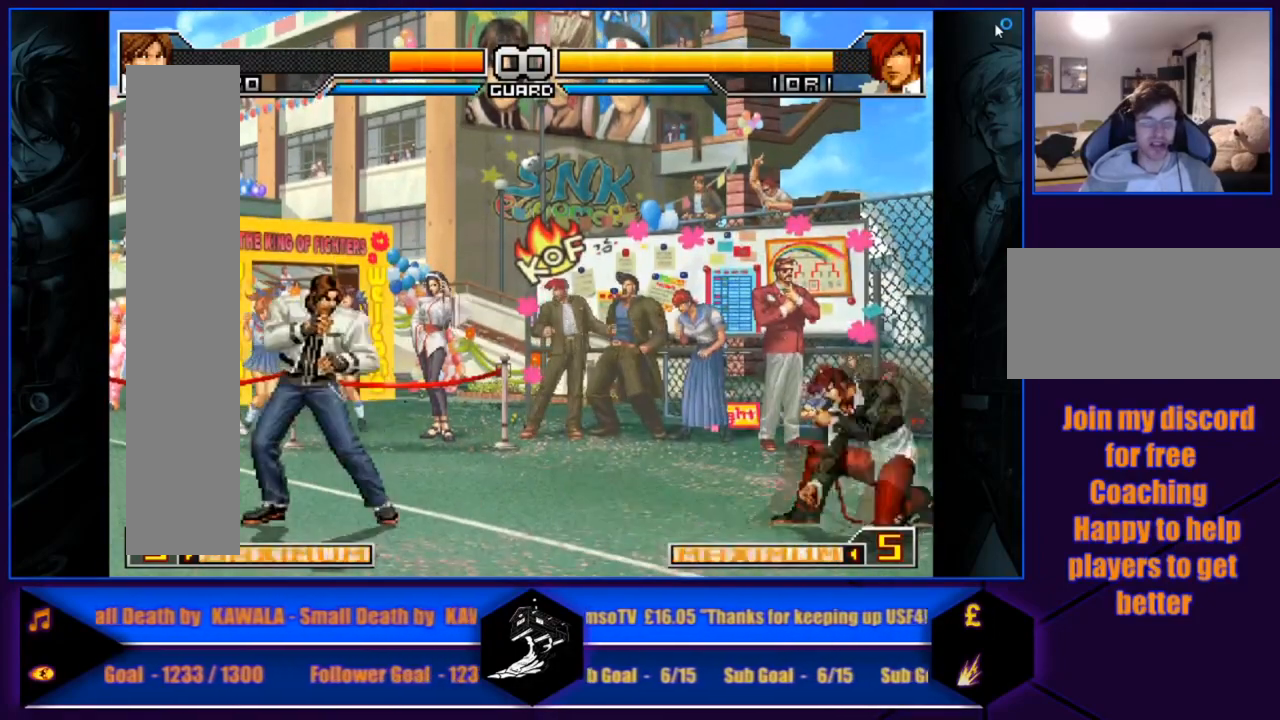
{"buttons": [], "left_stick": "center", "events": []}
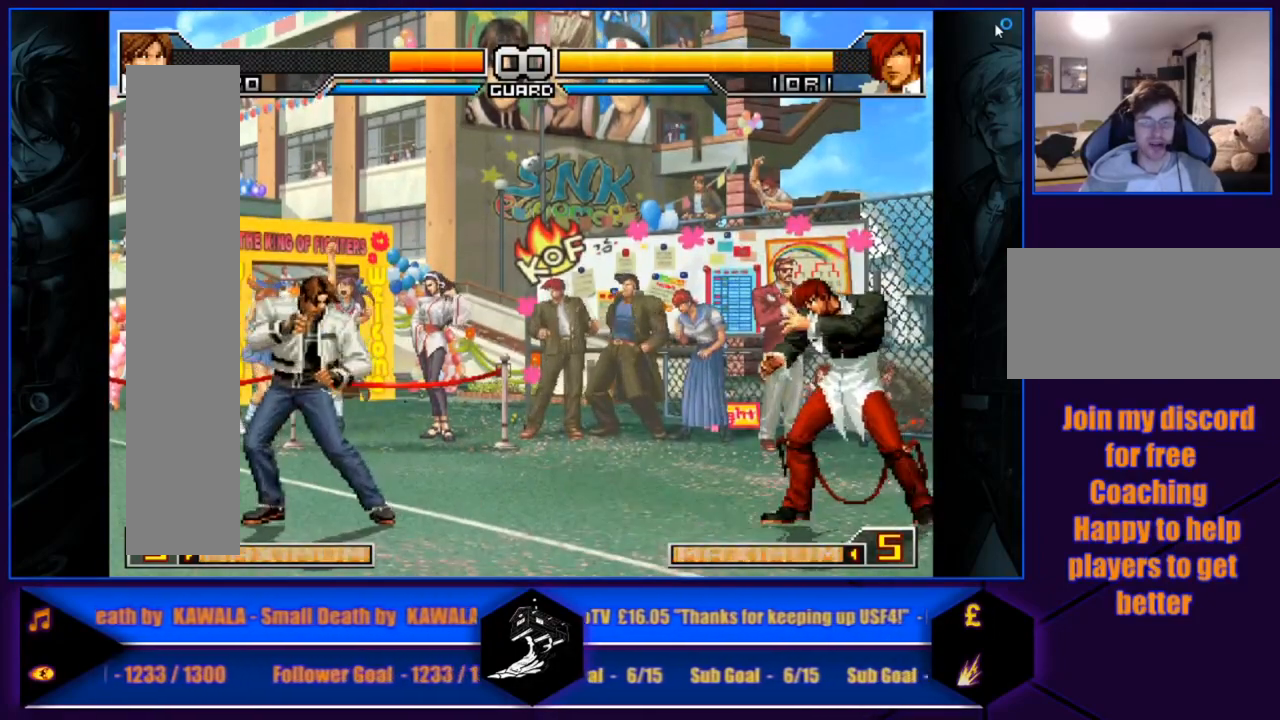
{"buttons": [], "left_stick": "center", "events": []}
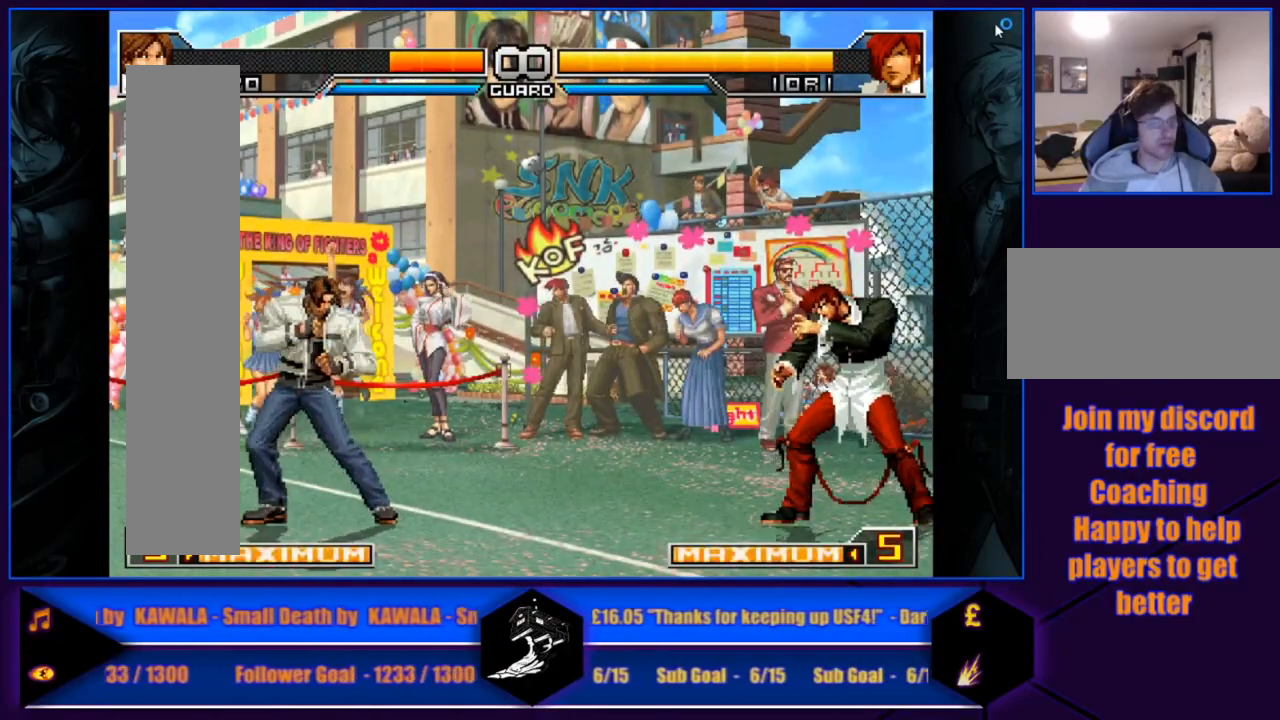
{"buttons": [], "left_stick": "center", "events": [[100, "left_stick", "right"], [201, "left_stick", "center"], [267, "left_stick", "right"], [501, "left_stick", "center"]]}
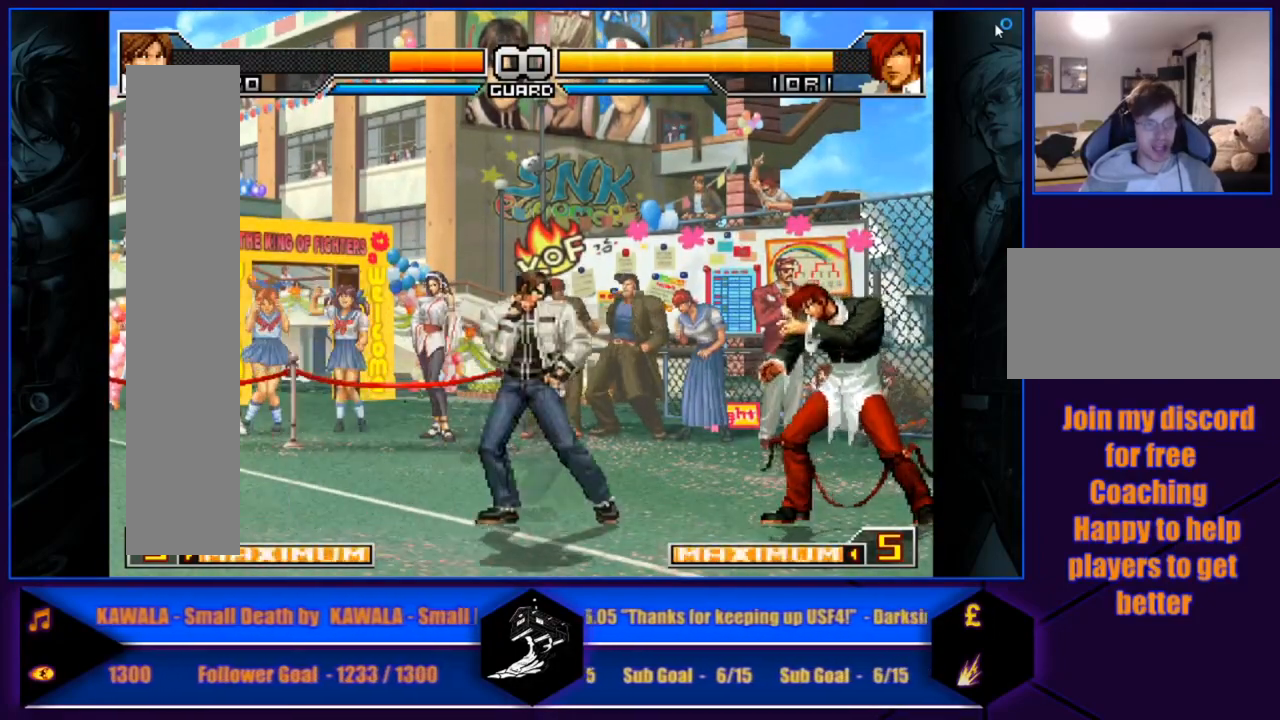
{"buttons": [], "left_stick": "center", "events": [[33, "left_stick", "left"], [200, "left_stick", "center"]]}
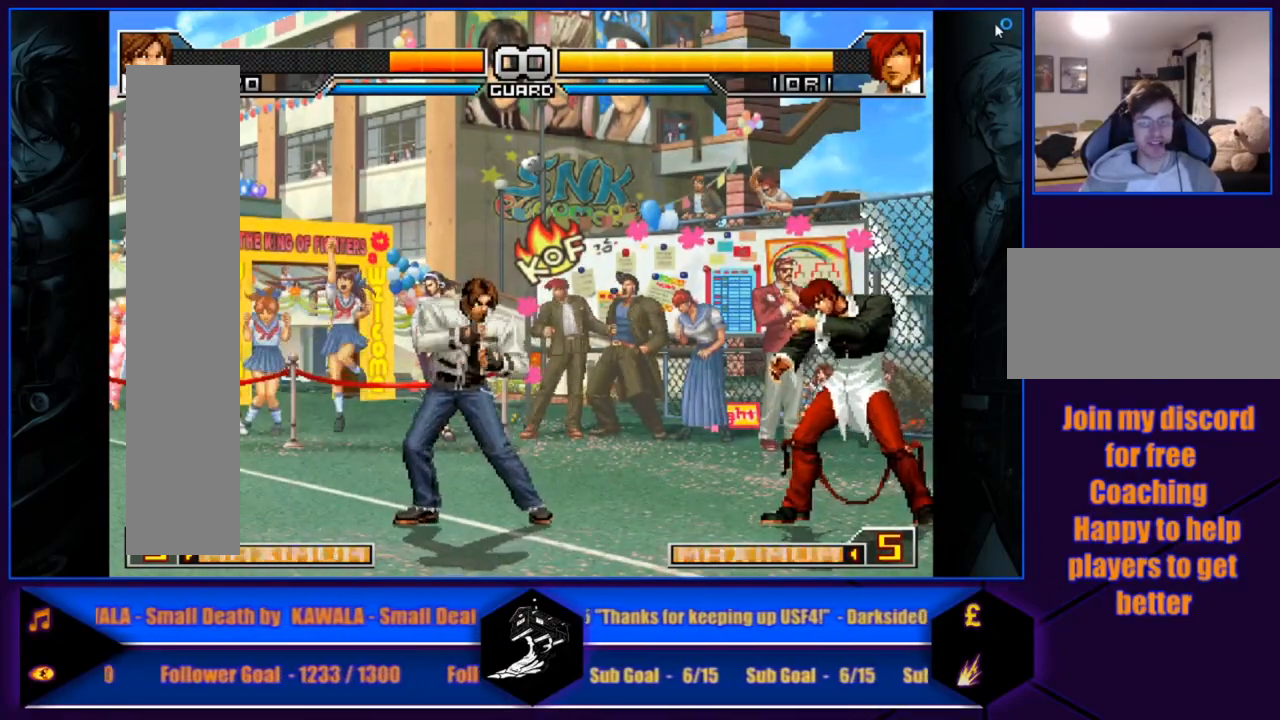
{"buttons": [], "left_stick": "left", "events": [[167, "left_stick", "right"], [468, "left_stick", "left"]]}
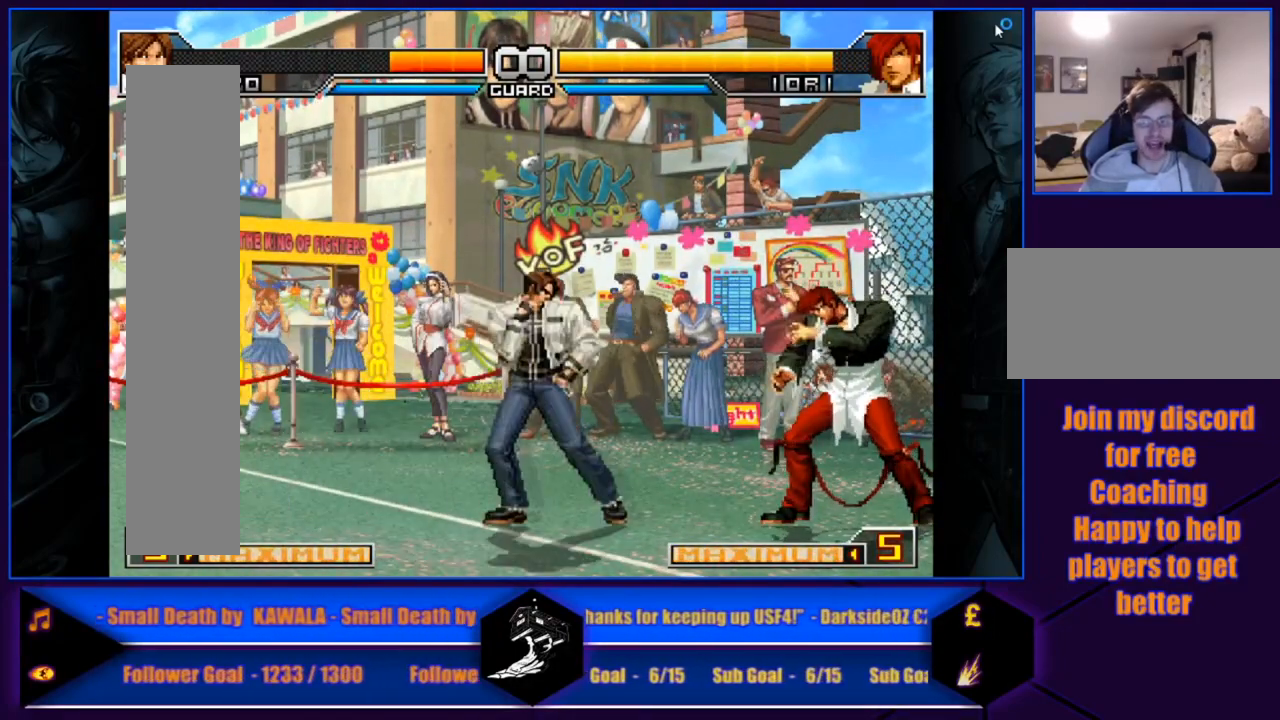
{"buttons": [], "left_stick": "right", "events": [[167, "left_stick", "right"]]}
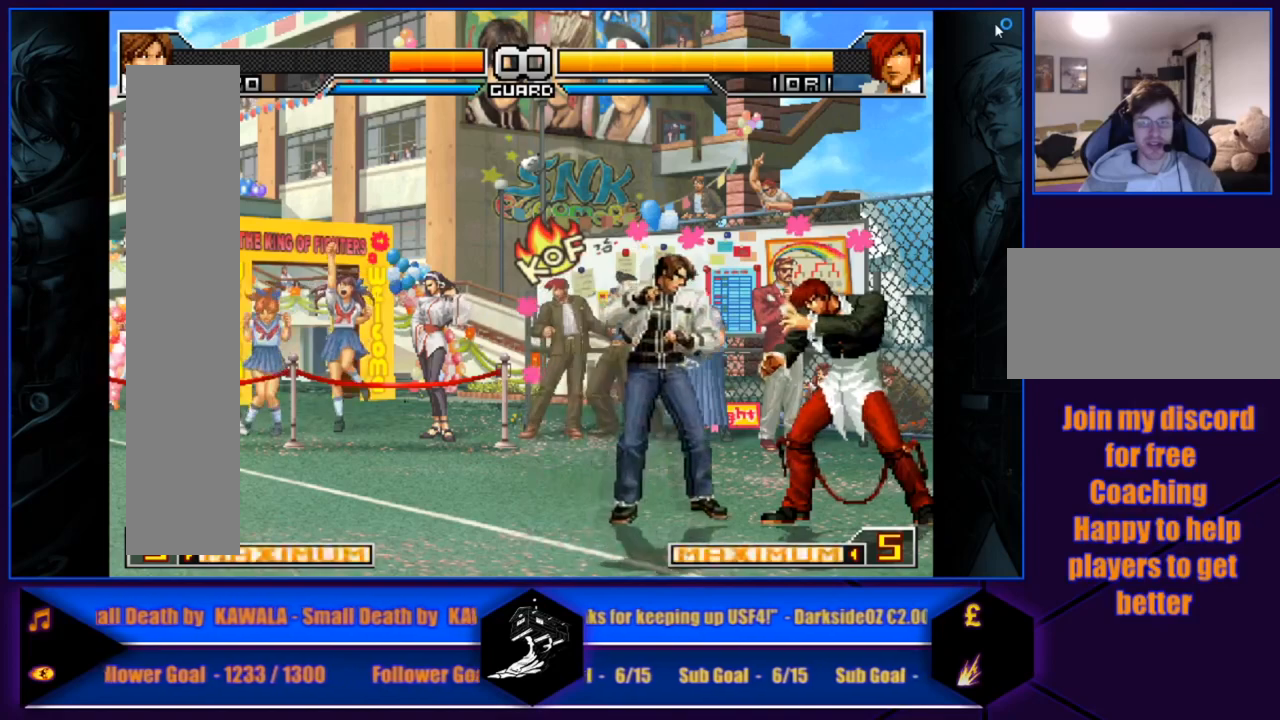
{"buttons": [], "left_stick": "center", "events": [[67, "left_stick", "center"], [134, "left_stick", "left"], [334, "left_stick", "center"]]}
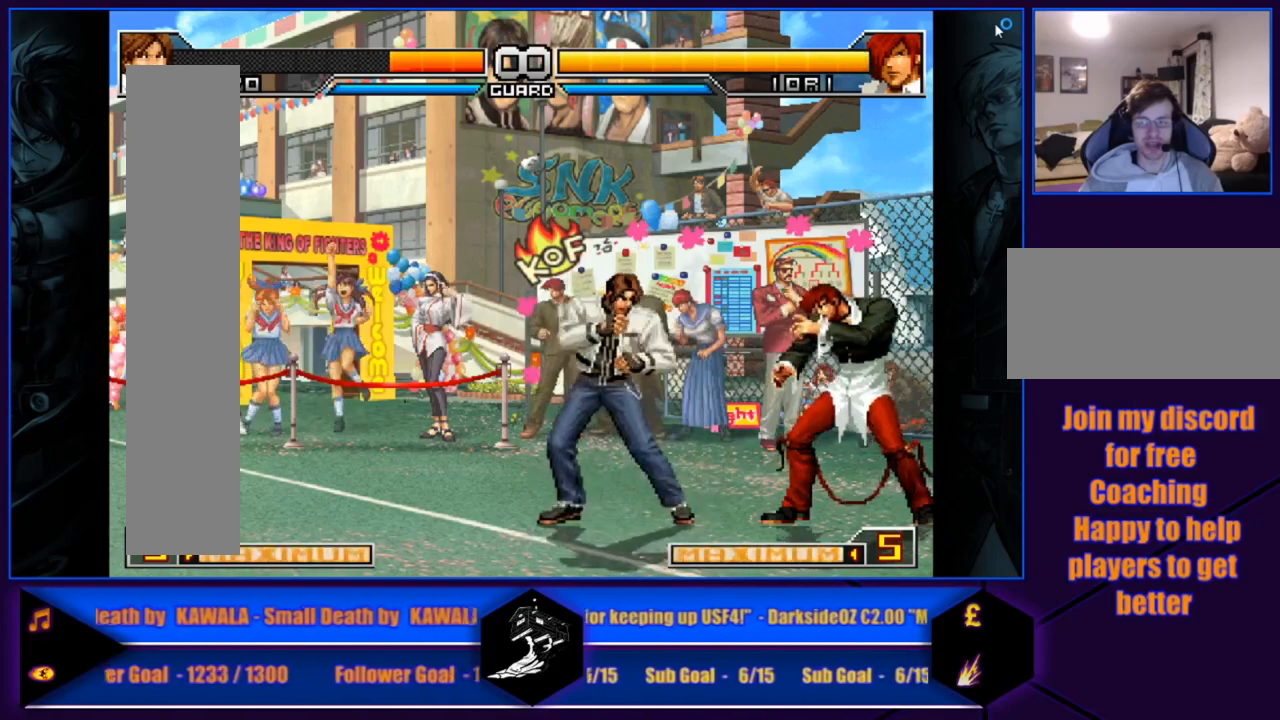
{"buttons": [], "left_stick": "right", "events": [[367, "left_stick", "right"]]}
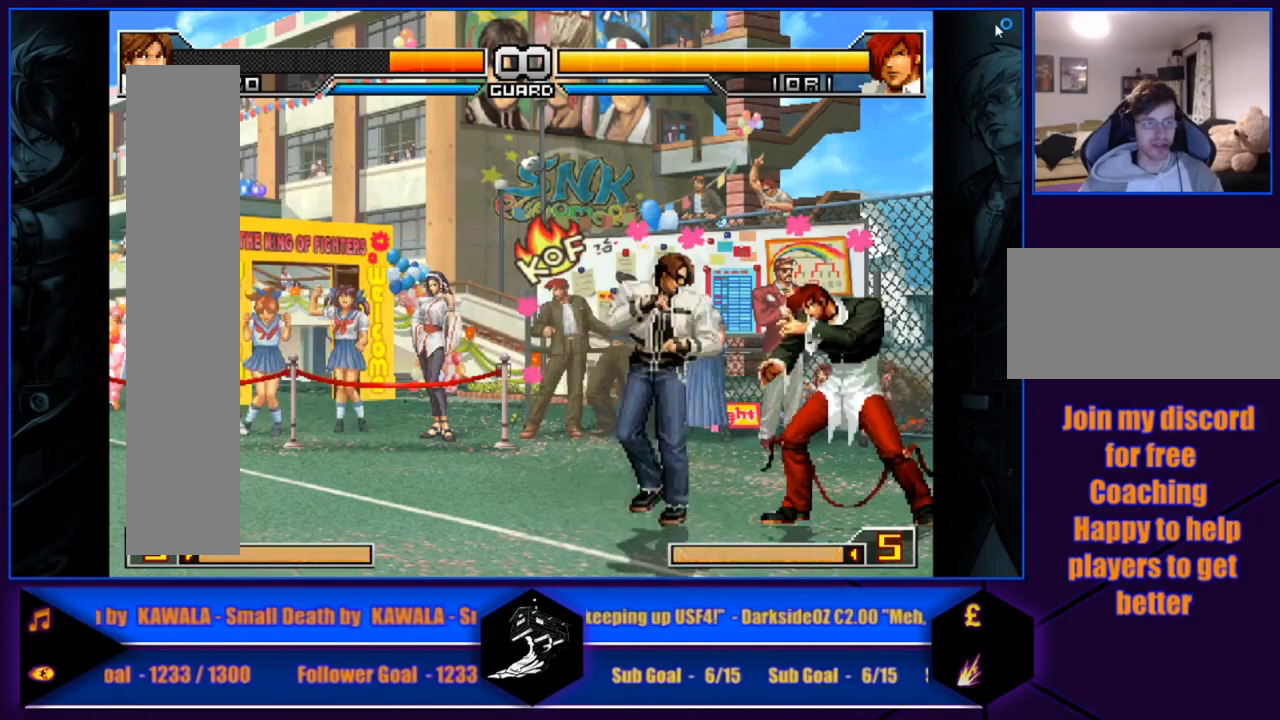
{"buttons": [], "left_stick": "right", "events": [[67, "left_stick", "left"], [234, "left_stick", "center"], [468, "left_stick", "right"]]}
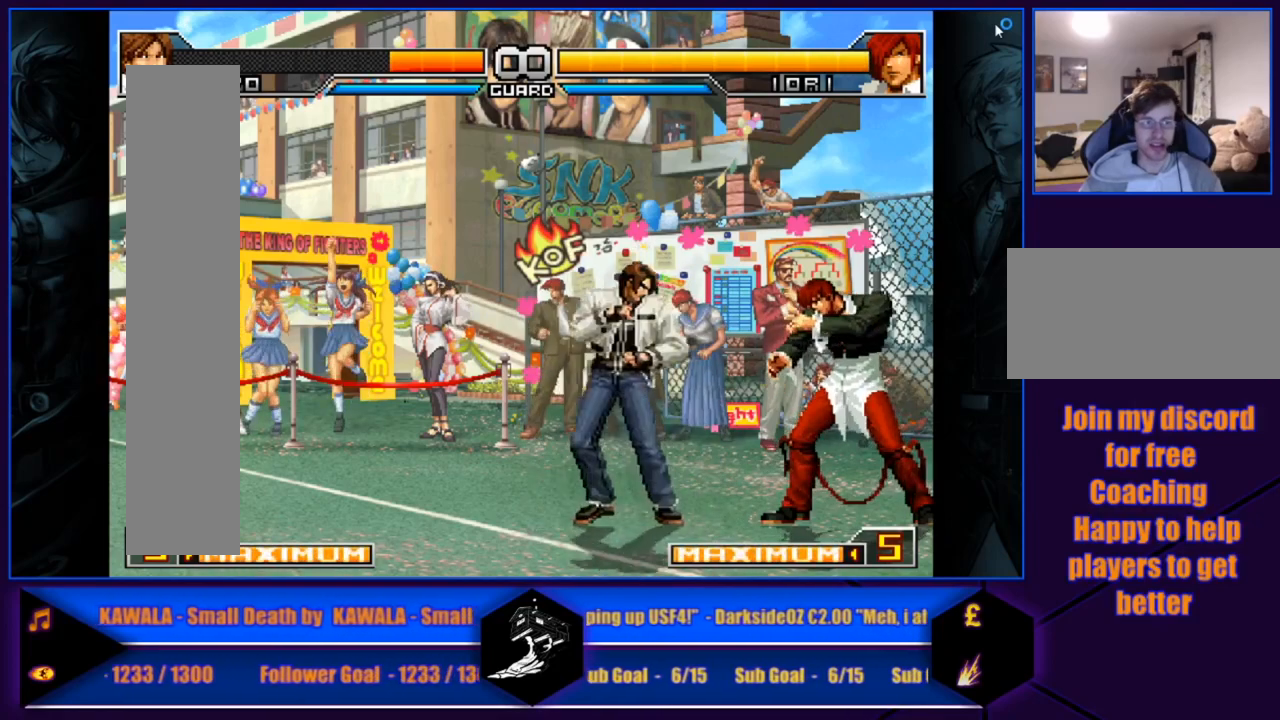
{"buttons": [], "left_stick": "center", "events": [[100, "left_stick", "center"]]}
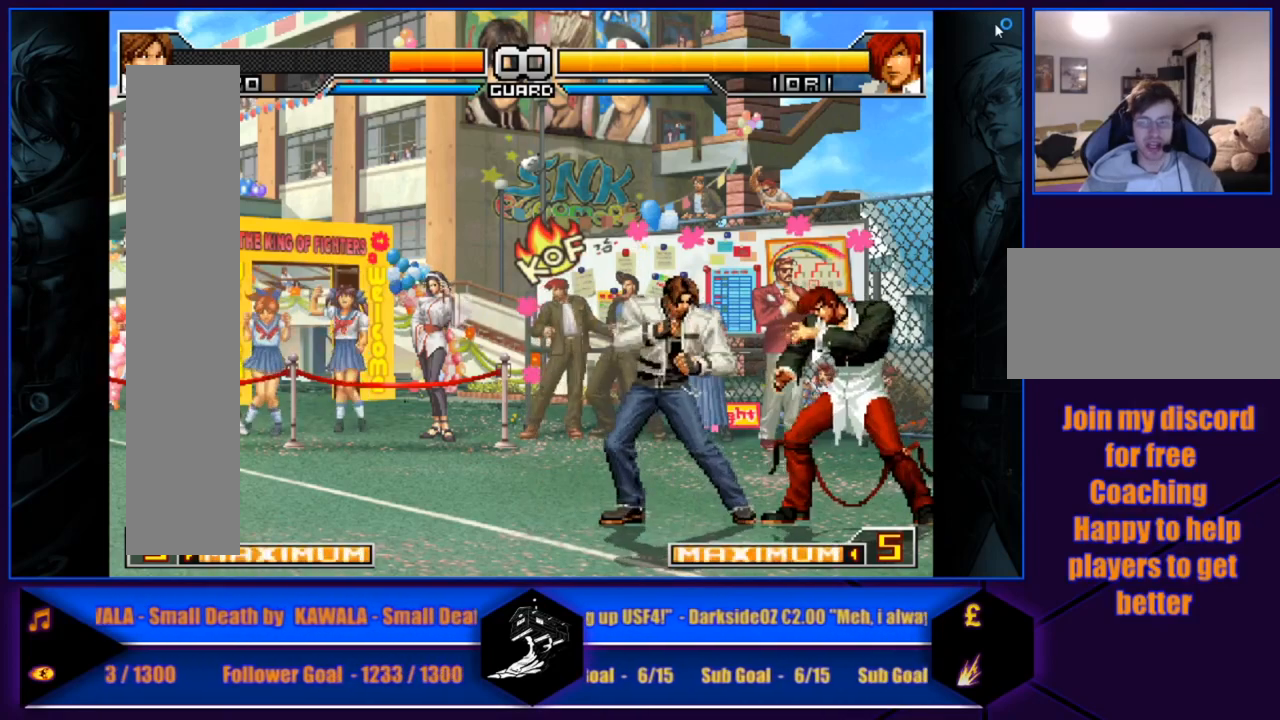
{"buttons": [], "left_stick": "center", "events": []}
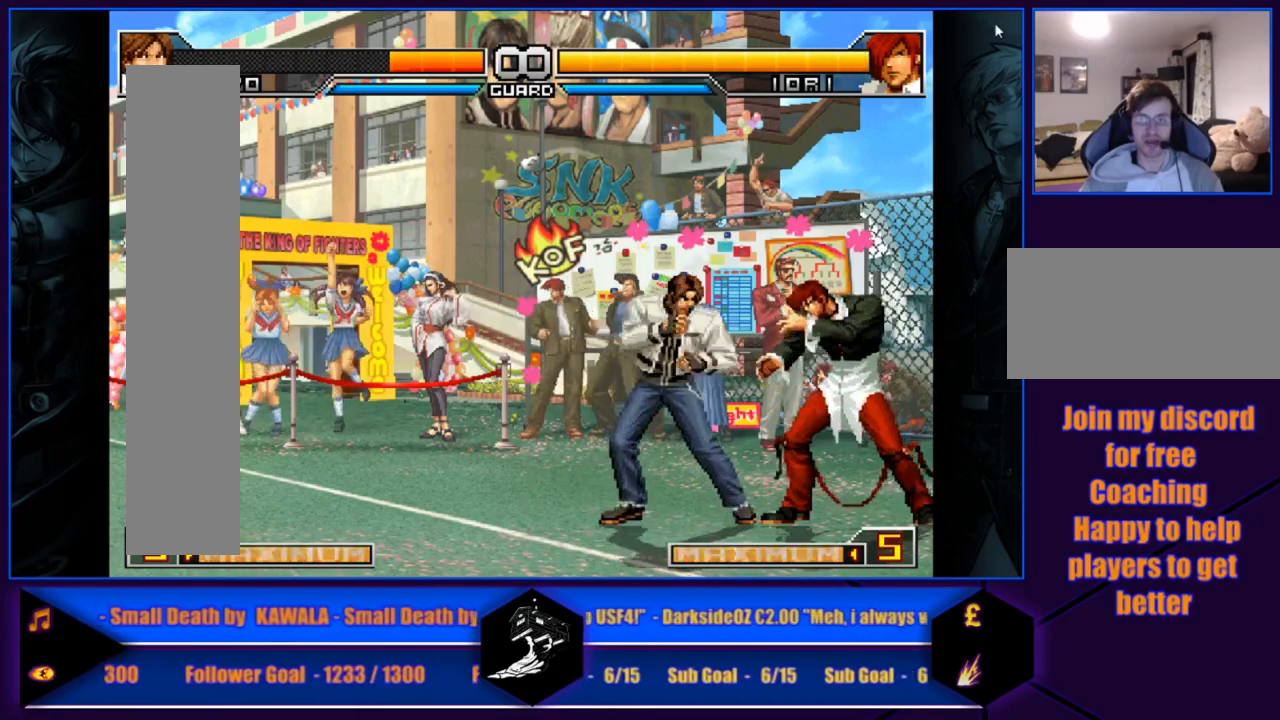
{"buttons": [], "left_stick": "right", "events": [[434, "left_stick", "right"]]}
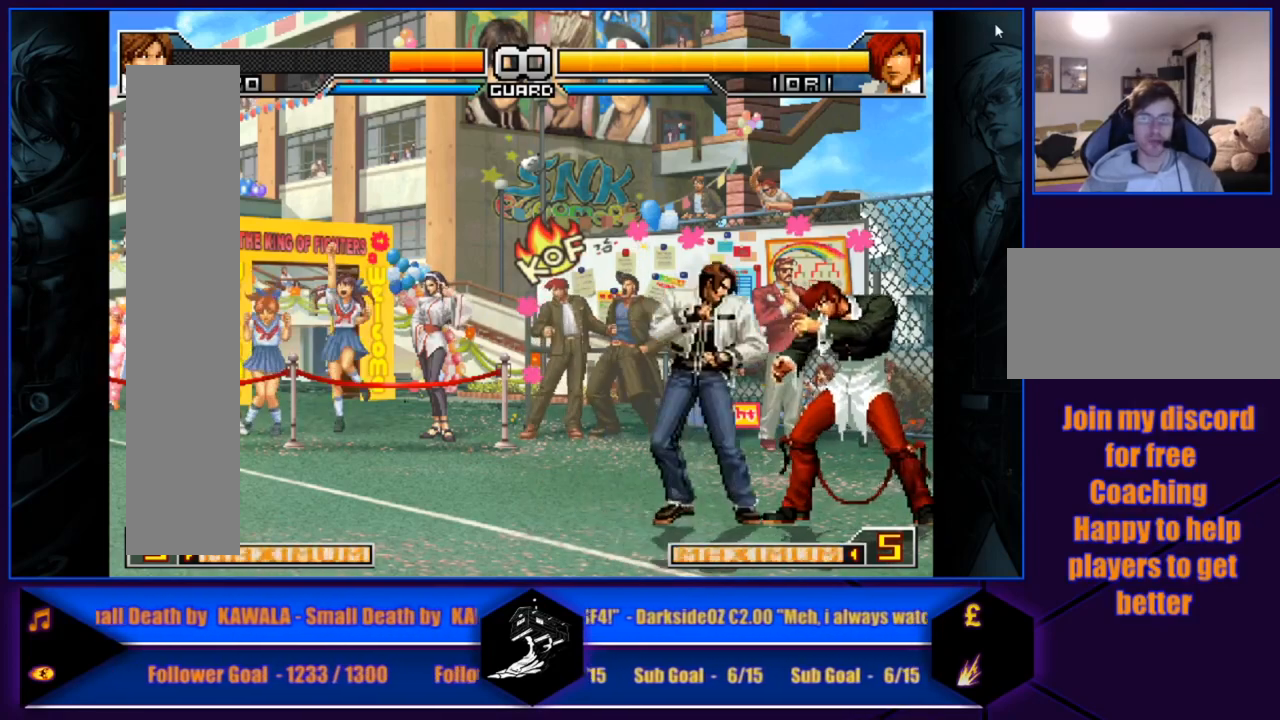
{"buttons": [], "left_stick": "center", "events": [[67, "left_stick", "center"], [234, "left_stick", "left"], [334, "left_stick", "center"]]}